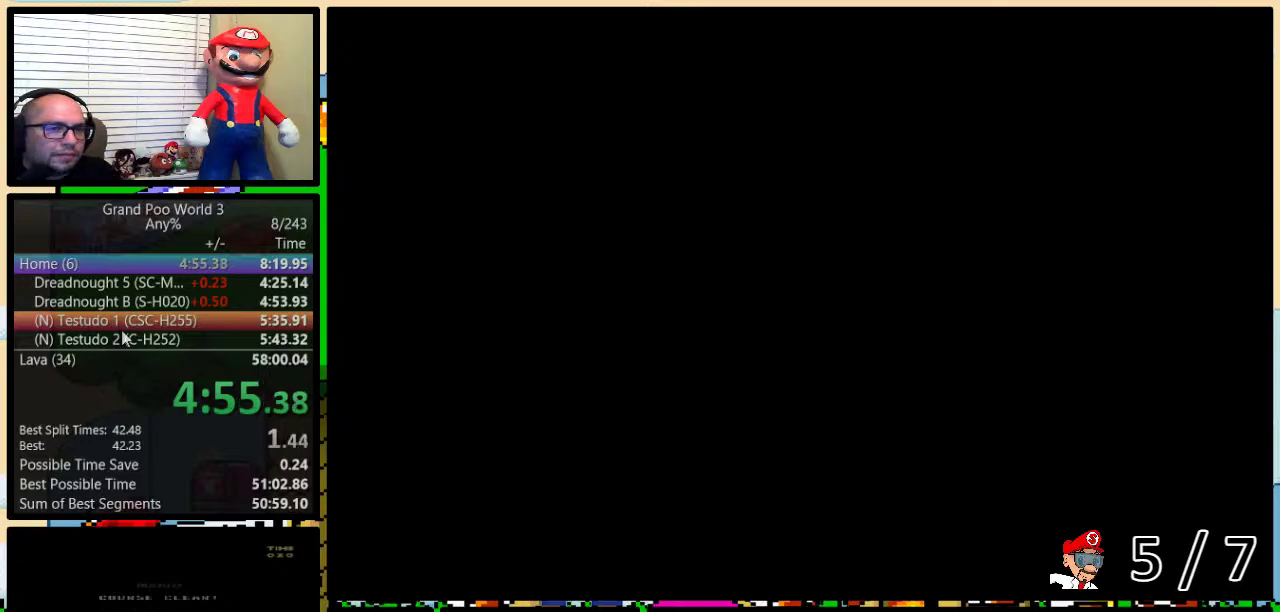
Gameplay with a controller (Nintendo layout); each line is a JSON object with the inputs held at the frame after it. "events" lists button and stick changes between this image and that frame as [ms after this image, input, new state], when the widget could be followed in between. Not read: L1 L3 R1 R3.
{"buttons": ["DPAD_LEFT"], "events": [[167, "DPAD_LEFT", "down"], [217, "DPAD_LEFT", "up"], [334, "DPAD_LEFT", "down"], [434, "DPAD_LEFT", "up"], [484, "DPAD_LEFT", "down"]]}
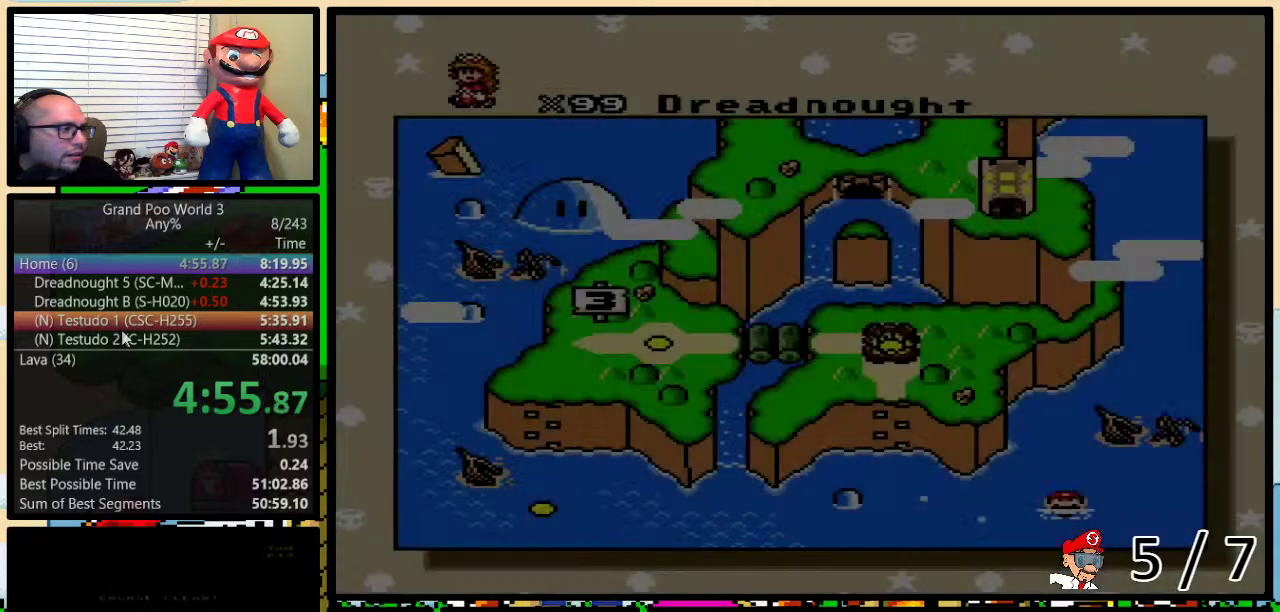
{"buttons": [], "events": [[66, "DPAD_LEFT", "up"], [116, "DPAD_LEFT", "down"], [183, "DPAD_LEFT", "up"], [233, "DPAD_LEFT", "down"], [483, "DPAD_LEFT", "up"]]}
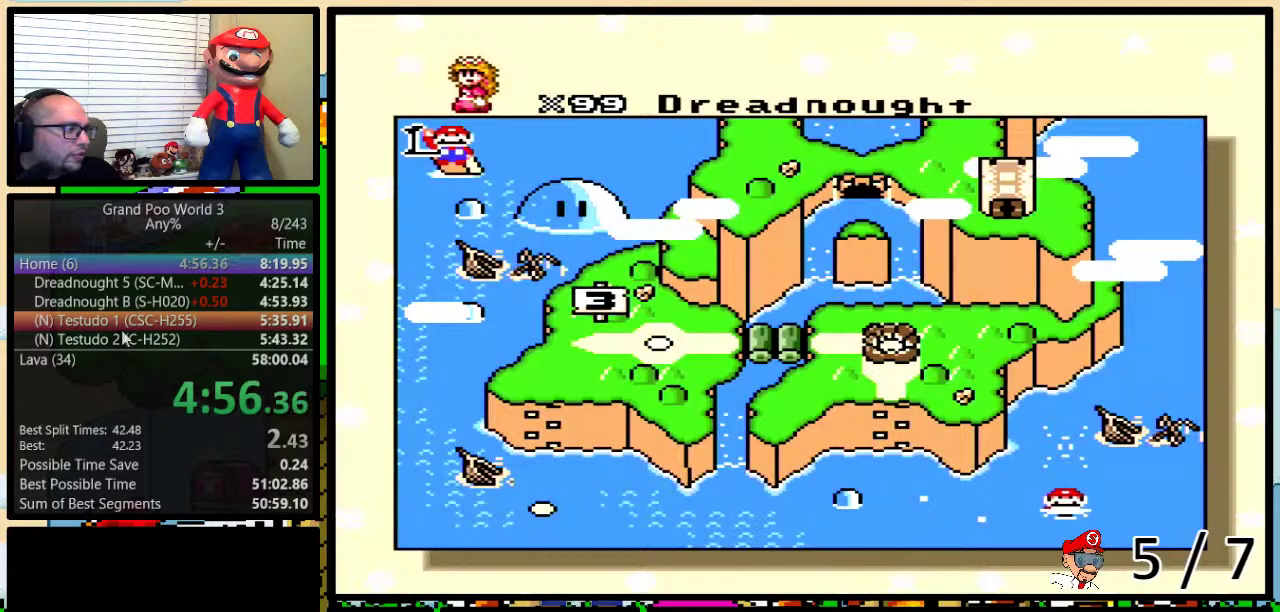
{"buttons": ["DPAD_LEFT"], "events": [[17, "DPAD_LEFT", "down"], [117, "DPAD_LEFT", "up"], [184, "DPAD_LEFT", "down"], [267, "DPAD_LEFT", "up"], [334, "DPAD_LEFT", "down"], [434, "DPAD_LEFT", "up"], [484, "DPAD_LEFT", "down"]]}
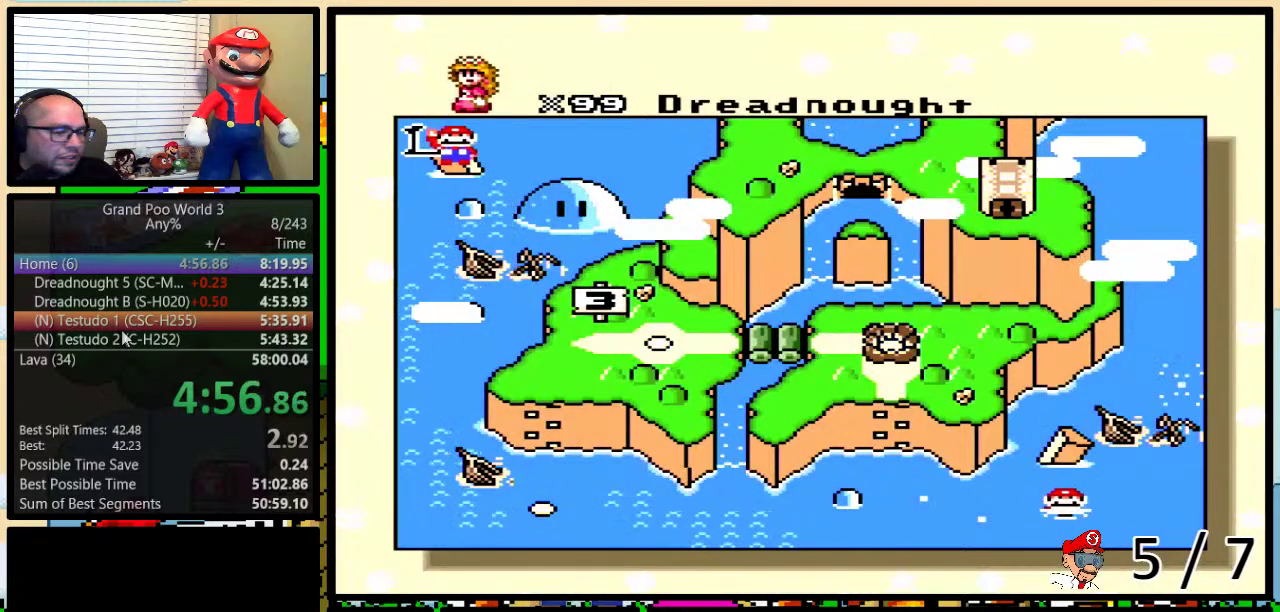
{"buttons": ["DPAD_LEFT"], "events": [[50, "DPAD_LEFT", "up"], [116, "DPAD_LEFT", "down"], [200, "DPAD_LEFT", "up"], [266, "DPAD_LEFT", "down"]]}
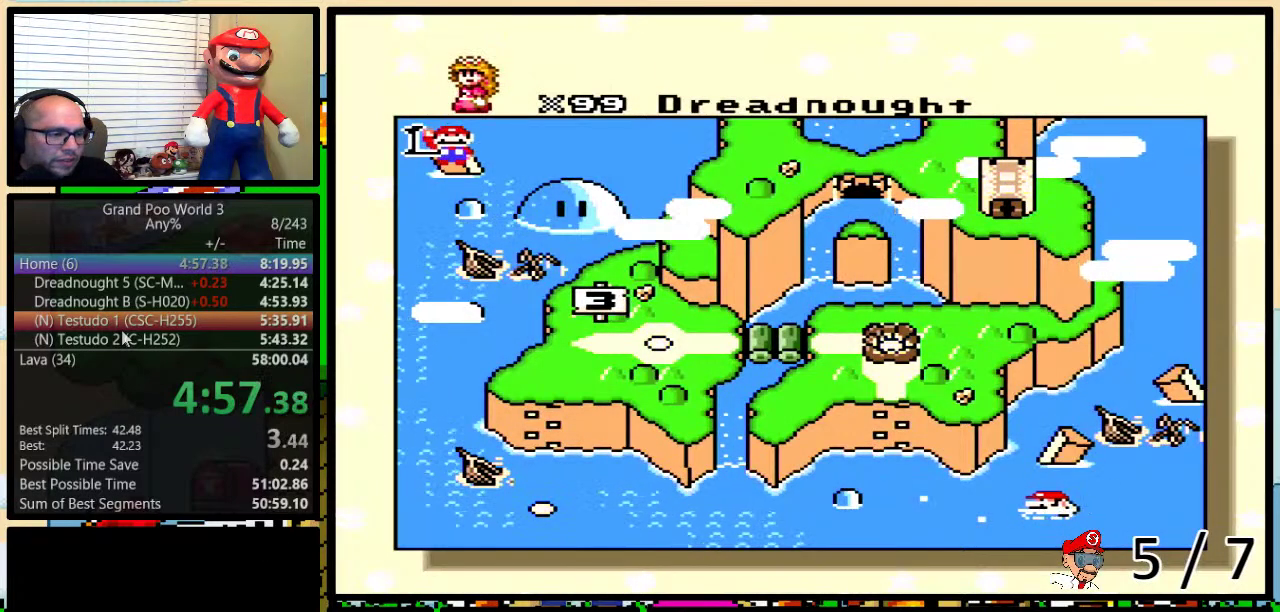
{"buttons": [], "events": [[17, "DPAD_LEFT", "up"], [83, "DPAD_LEFT", "down"], [300, "DPAD_LEFT", "up"], [367, "DPAD_LEFT", "down"], [450, "DPAD_LEFT", "up"]]}
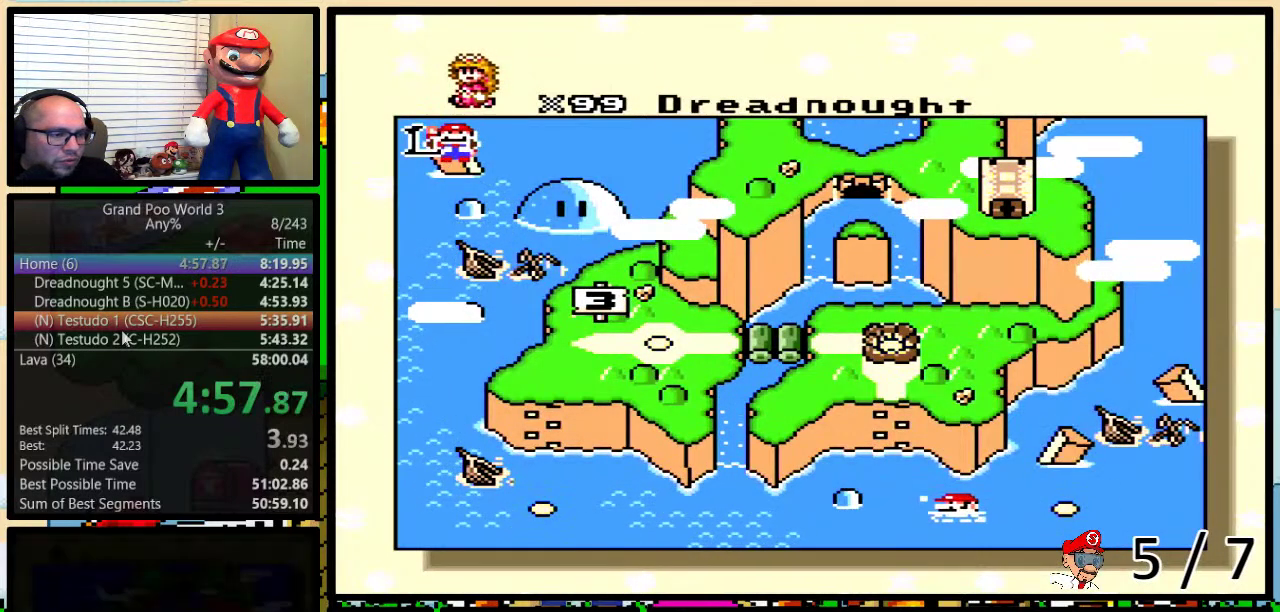
{"buttons": ["A"], "events": [[367, "X", "down"], [433, "X", "up"], [467, "Y", "down"], [500, "A", "down"], [500, "Y", "up"]]}
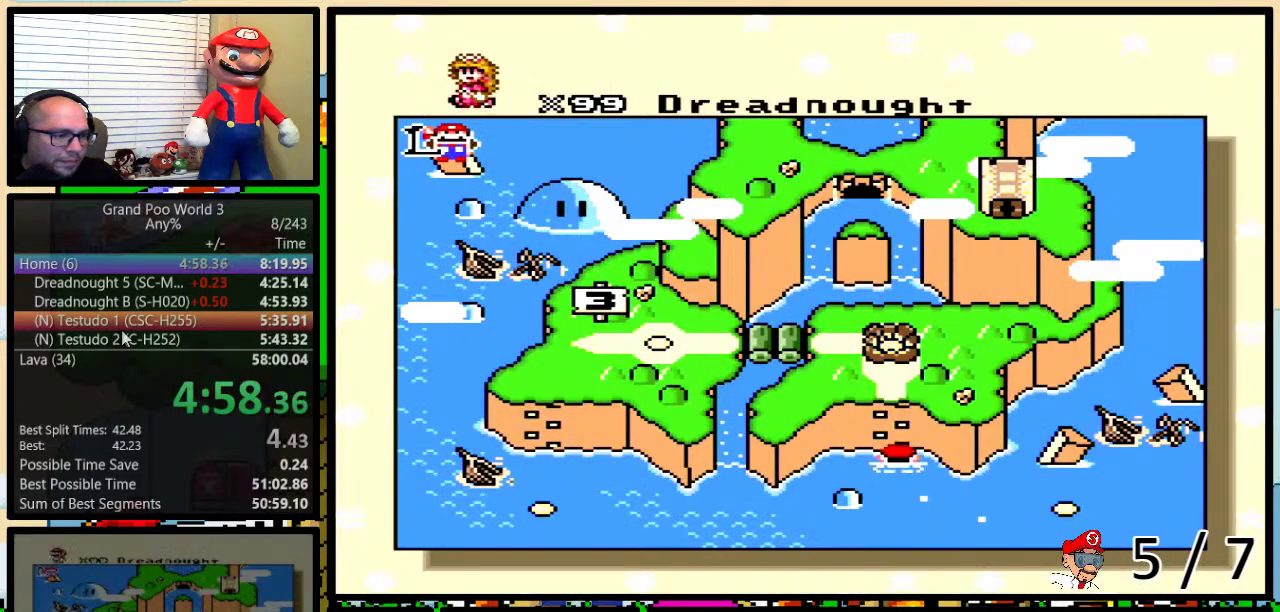
{"buttons": ["X"], "events": [[33, "A", "up"], [33, "X", "down"], [33, "Y", "down"], [67, "Y", "up"], [100, "B", "down"], [117, "X", "up"], [150, "A", "down"], [150, "B", "up"], [150, "Y", "down"], [184, "Y", "up"], [217, "A", "up"], [217, "B", "down"], [217, "X", "down"], [284, "B", "up"], [317, "B", "down"], [317, "X", "up"], [334, "Y", "down"], [367, "A", "down"], [367, "B", "up"], [367, "Y", "up"], [400, "X", "down"], [434, "A", "up"], [434, "B", "down"], [434, "Y", "down"], [467, "B", "up"], [501, "Y", "up"]]}
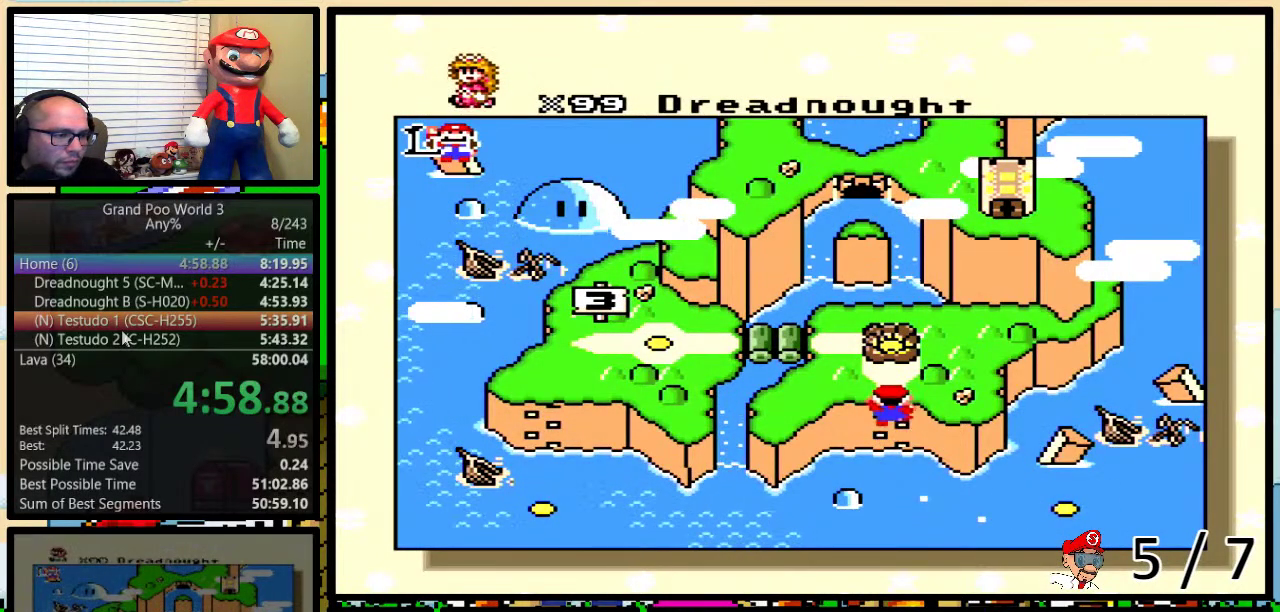
{"buttons": ["B", "X", "Y"], "events": [[33, "A", "down"], [33, "X", "up"], [33, "Y", "down"], [50, "B", "down"], [83, "B", "up"], [83, "Y", "up"], [116, "A", "up"], [116, "X", "down"], [166, "B", "down"], [166, "Y", "down"], [200, "B", "up"], [200, "Y", "up"], [250, "A", "down"], [250, "B", "down"], [250, "X", "up"], [250, "Y", "down"], [283, "X", "down"], [317, "A", "up"], [317, "B", "up"], [317, "Y", "up"], [367, "B", "down"], [367, "Y", "down"], [400, "B", "up"], [400, "X", "up"], [400, "Y", "up"], [450, "A", "down"], [450, "B", "down"], [483, "A", "up"], [483, "X", "down"], [483, "Y", "down"]]}
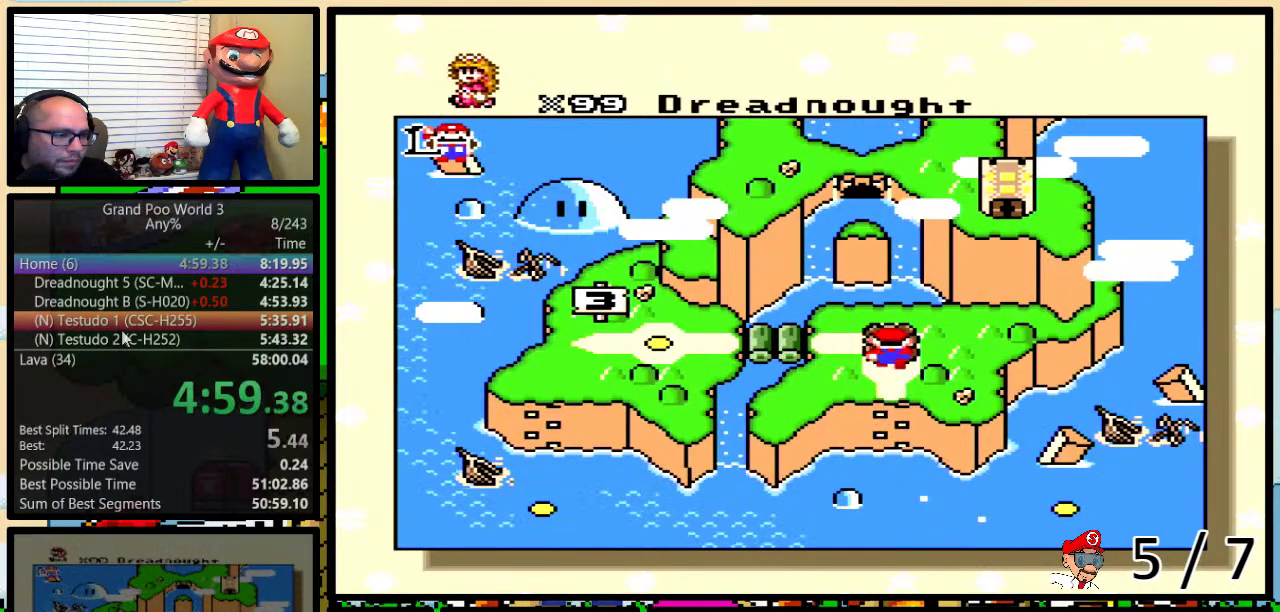
{"buttons": ["A", "B", "Y"], "events": [[17, "B", "up"], [17, "Y", "up"], [67, "B", "down"], [100, "X", "up"], [100, "Y", "down"], [133, "A", "down"], [133, "B", "up"], [133, "Y", "up"], [167, "A", "up"], [167, "B", "down"], [167, "X", "down"], [200, "Y", "down"], [234, "B", "up"], [234, "Y", "up"], [267, "B", "down"], [267, "X", "up"], [267, "Y", "down"], [334, "A", "down"], [334, "B", "up"], [334, "Y", "up"], [367, "A", "up"], [367, "X", "down"], [384, "B", "down"], [384, "Y", "down"], [434, "Y", "up"], [467, "A", "down"], [467, "B", "up"], [467, "X", "up"], [501, "B", "down"], [501, "Y", "down"]]}
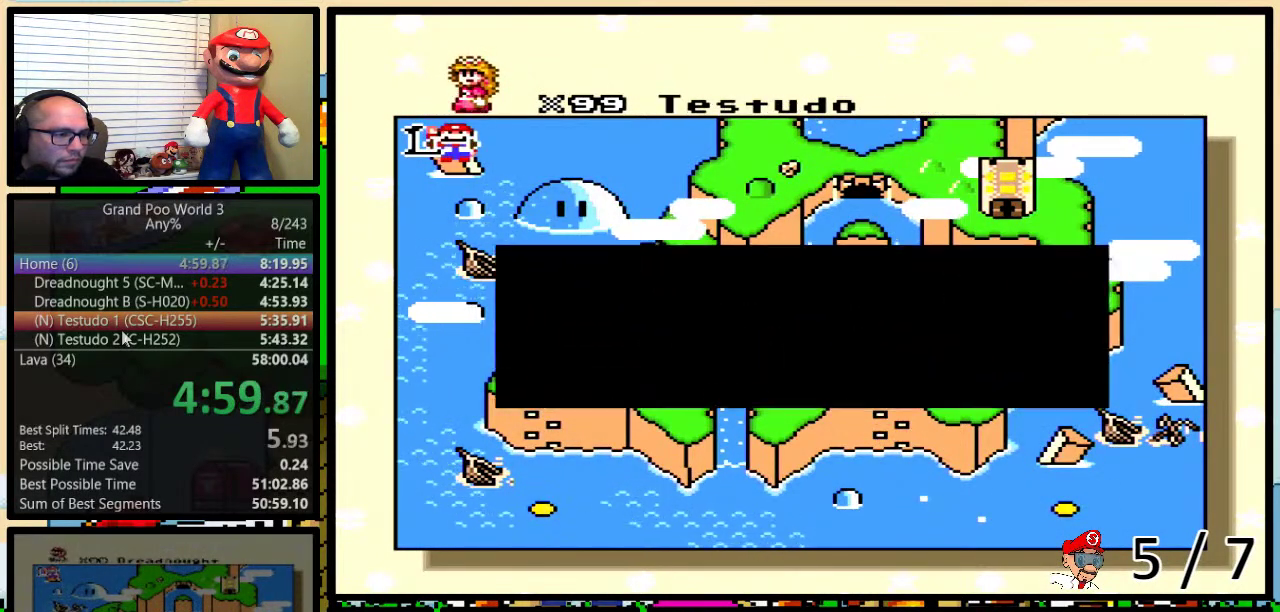
{"buttons": ["X"], "events": [[66, "A", "up"], [66, "X", "down"], [66, "Y", "up"], [166, "A", "down"], [166, "X", "up"], [216, "A", "up"], [216, "X", "down"], [216, "Y", "down"], [250, "B", "up"], [316, "B", "down"], [350, "X", "up"], [367, "A", "down"], [367, "B", "up"], [367, "Y", "up"], [417, "B", "down"], [450, "A", "up"], [450, "X", "down"], [467, "B", "up"]]}
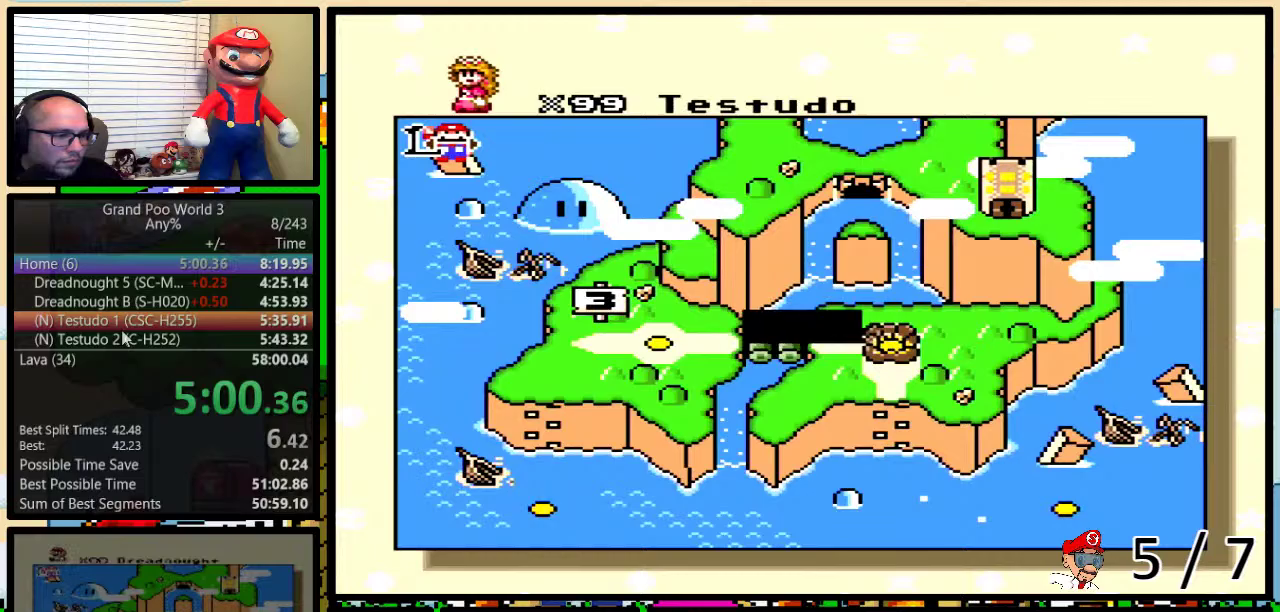
{"buttons": [], "events": [[33, "B", "down"], [33, "X", "up"], [33, "Y", "down"], [67, "A", "down"], [100, "Y", "up"], [133, "A", "up"], [133, "X", "down"], [184, "B", "up"], [217, "X", "up"], [250, "A", "down"], [317, "A", "up"], [317, "X", "down"], [350, "Y", "down"], [417, "X", "up"], [467, "Y", "up"]]}
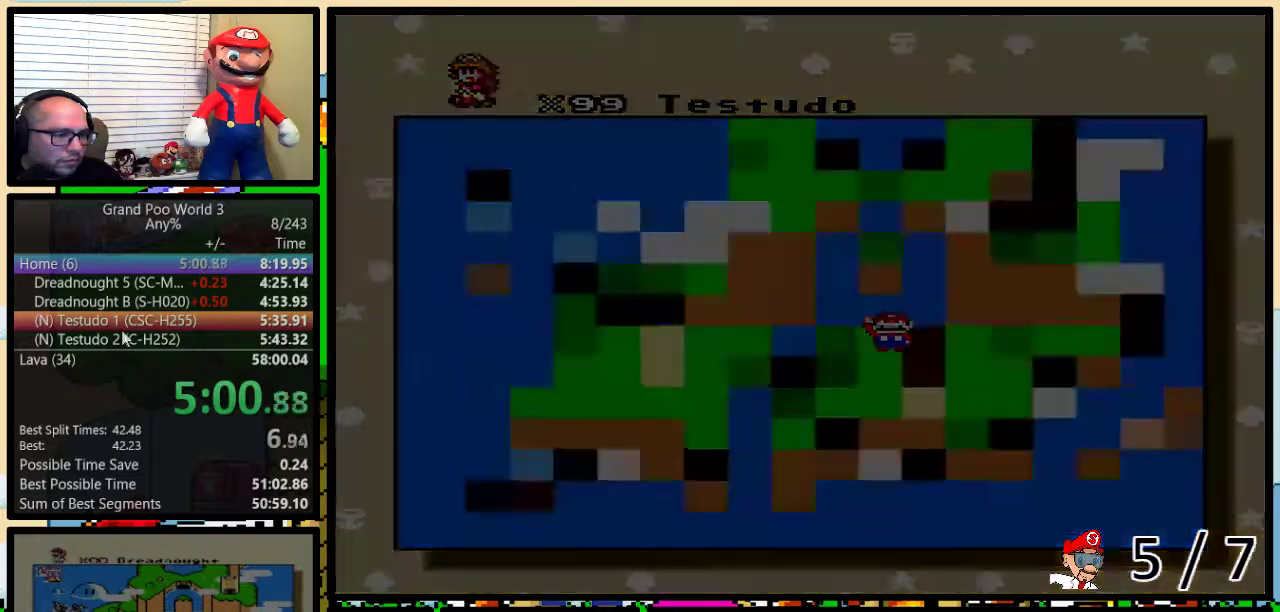
{"buttons": [], "events": [[33, "B", "down"], [100, "B", "up"]]}
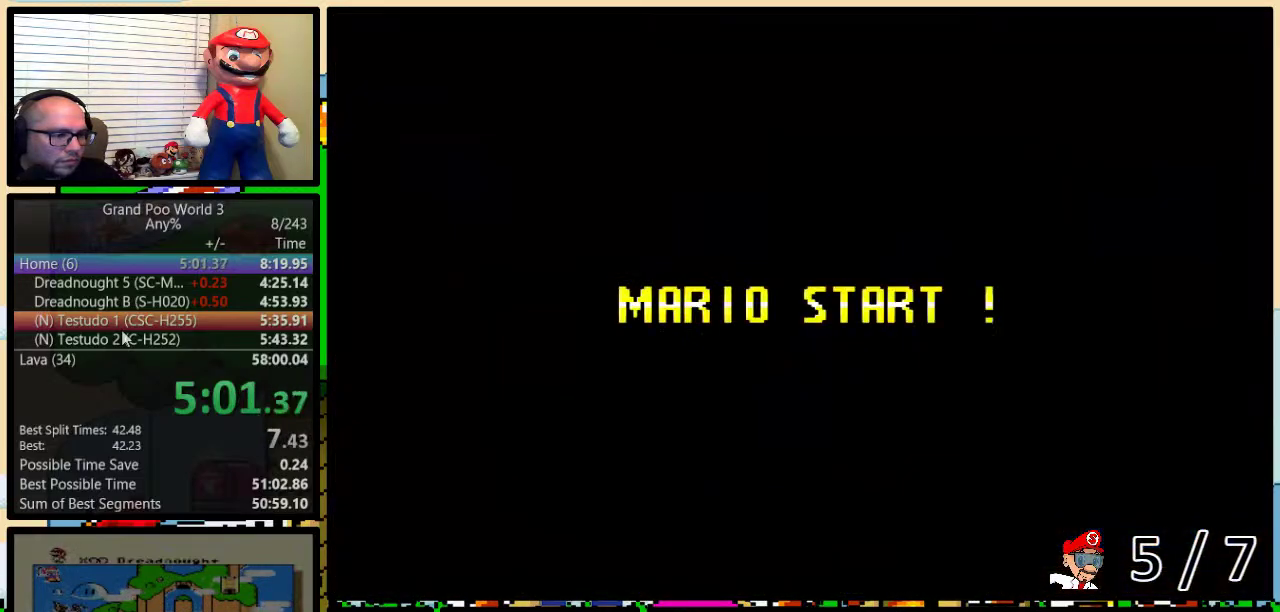
{"buttons": [], "events": []}
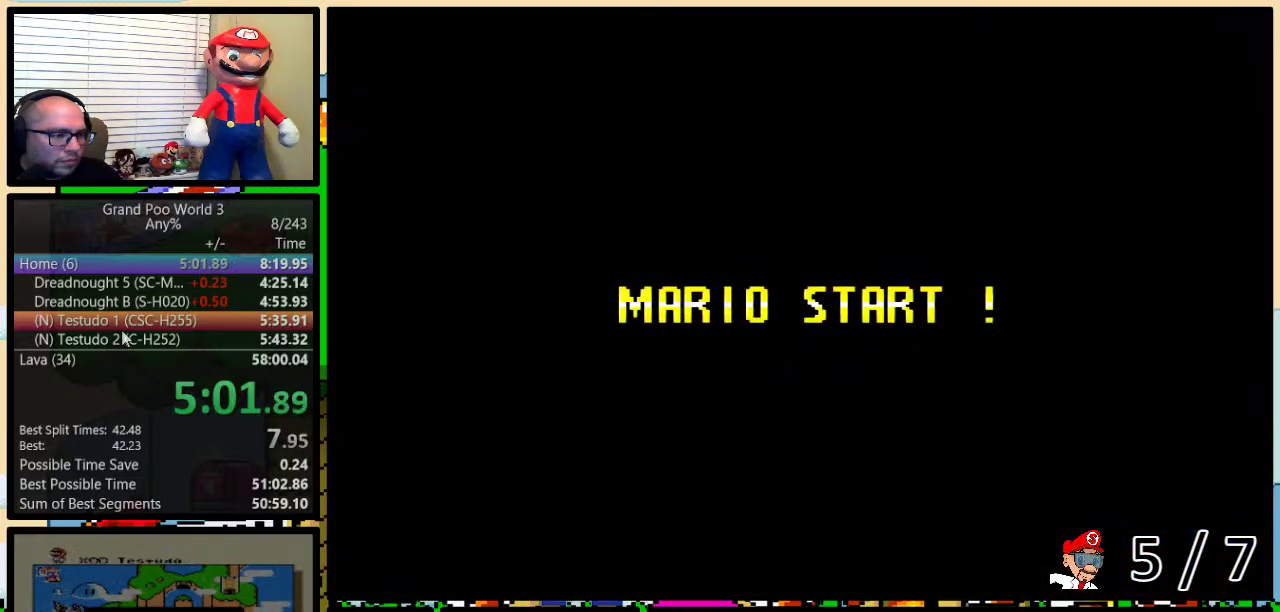
{"buttons": ["B"], "events": [[216, "Y", "down"], [350, "B", "down"], [400, "Y", "up"]]}
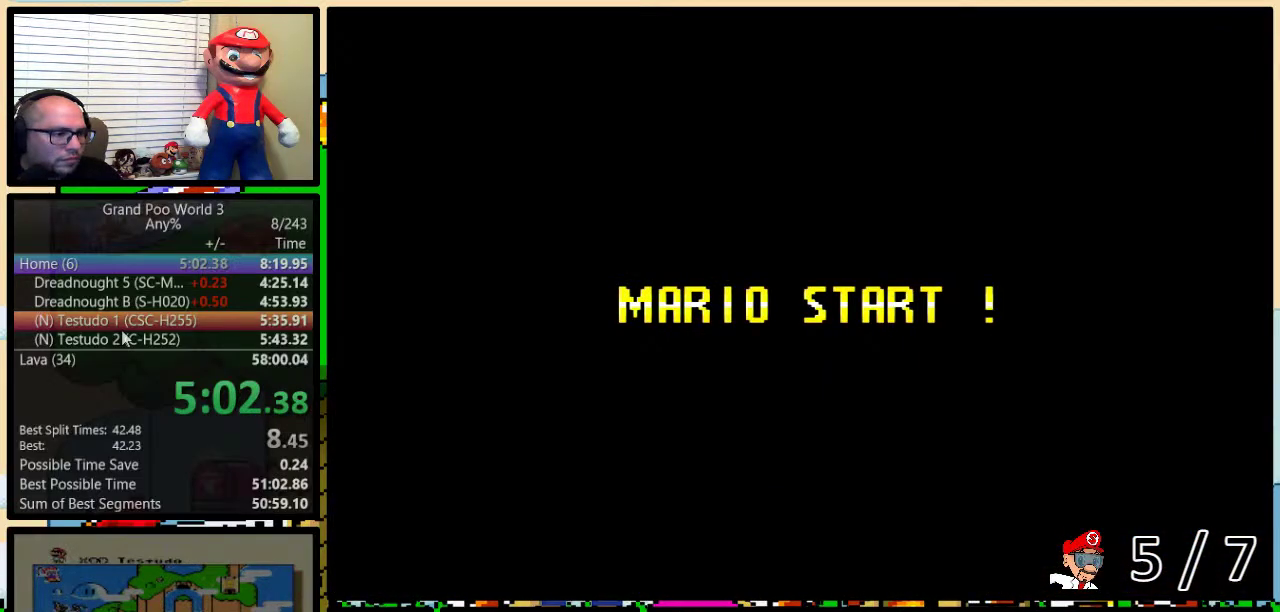
{"buttons": ["B", "Y"], "events": [[117, "B", "up"], [117, "Y", "down"], [317, "B", "down"]]}
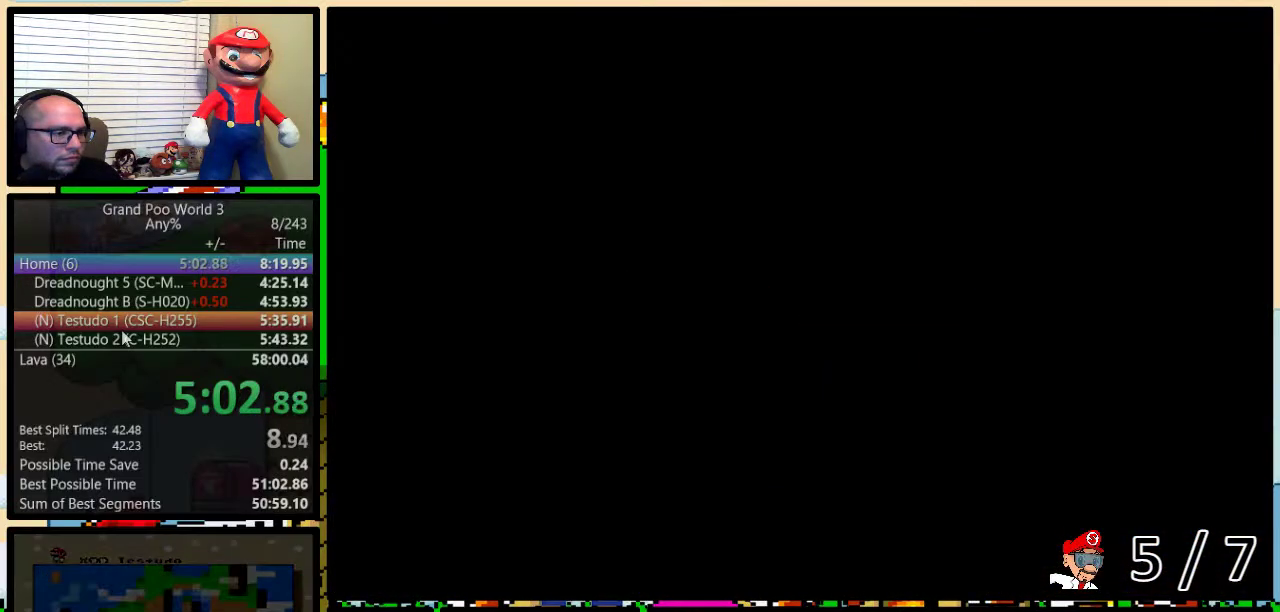
{"buttons": ["Y", "DPAD_RIGHT"], "events": [[317, "DPAD_RIGHT", "down"], [383, "B", "up"]]}
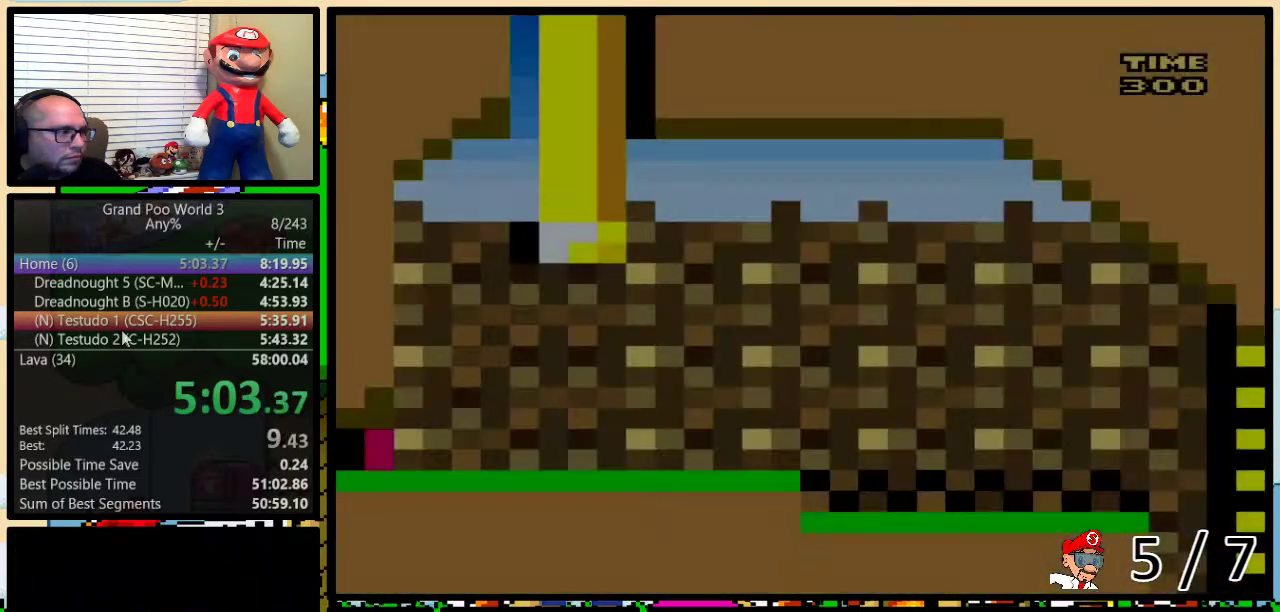
{"buttons": ["Y", "DPAD_RIGHT"], "events": []}
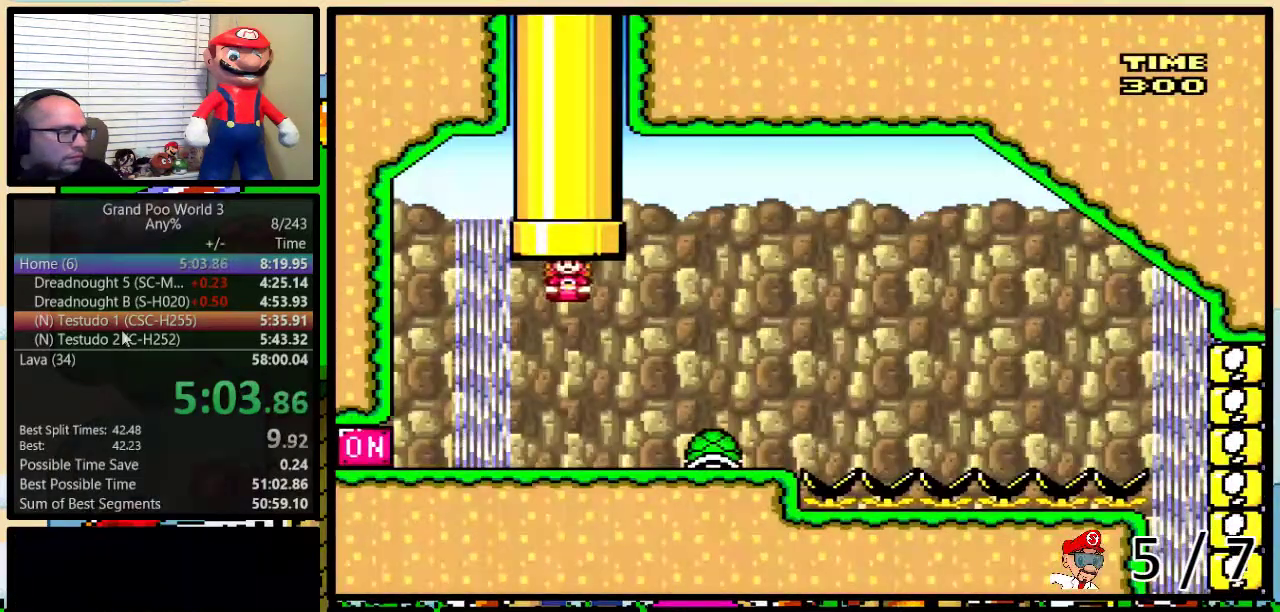
{"buttons": ["Y", "DPAD_LEFT"], "events": [[400, "DPAD_RIGHT", "up"], [450, "DPAD_LEFT", "down"]]}
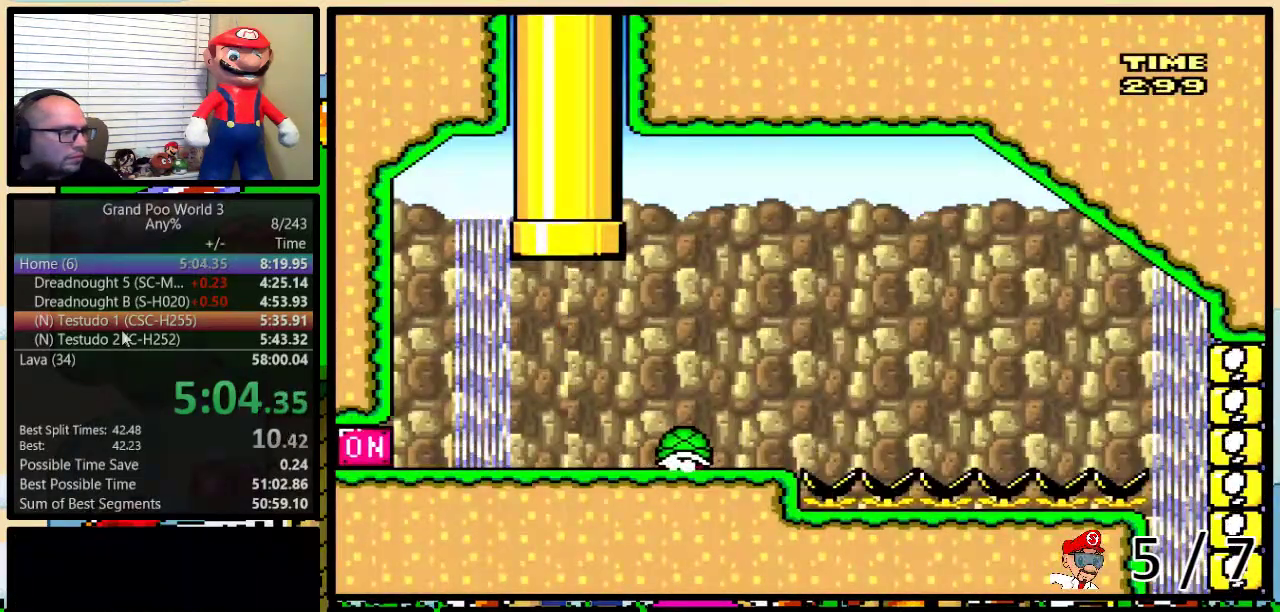
{"buttons": [], "events": [[367, "DPAD_LEFT", "up"], [434, "Y", "up"]]}
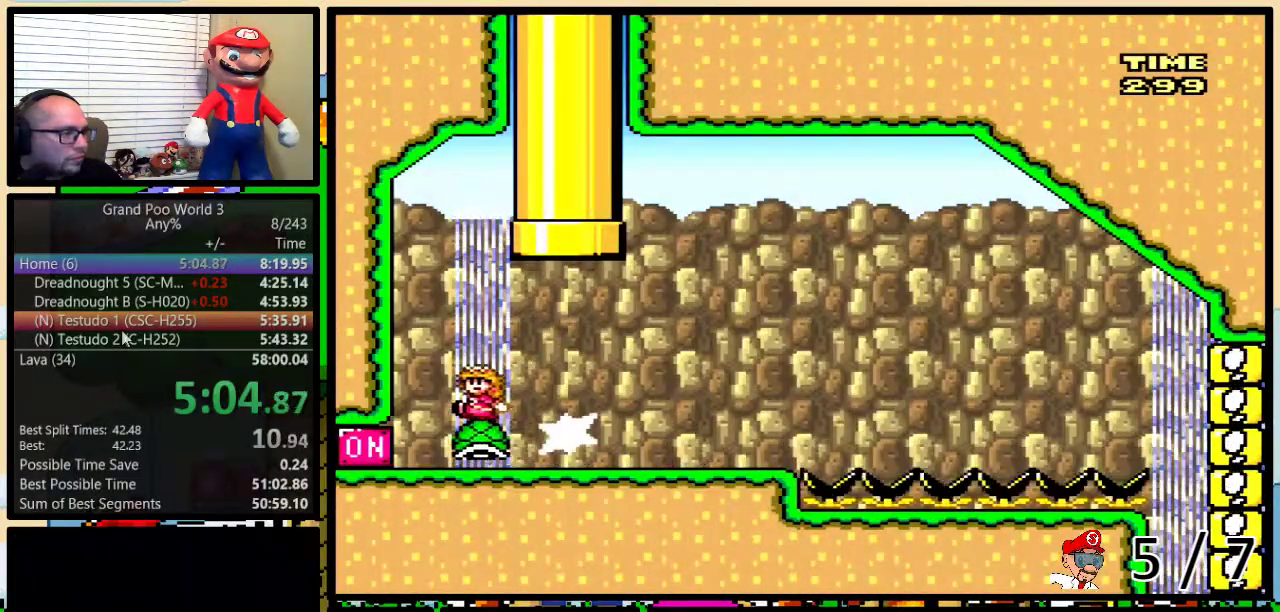
{"buttons": ["Y", "DPAD_RIGHT"], "events": [[83, "Y", "down"], [183, "DPAD_RIGHT", "down"]]}
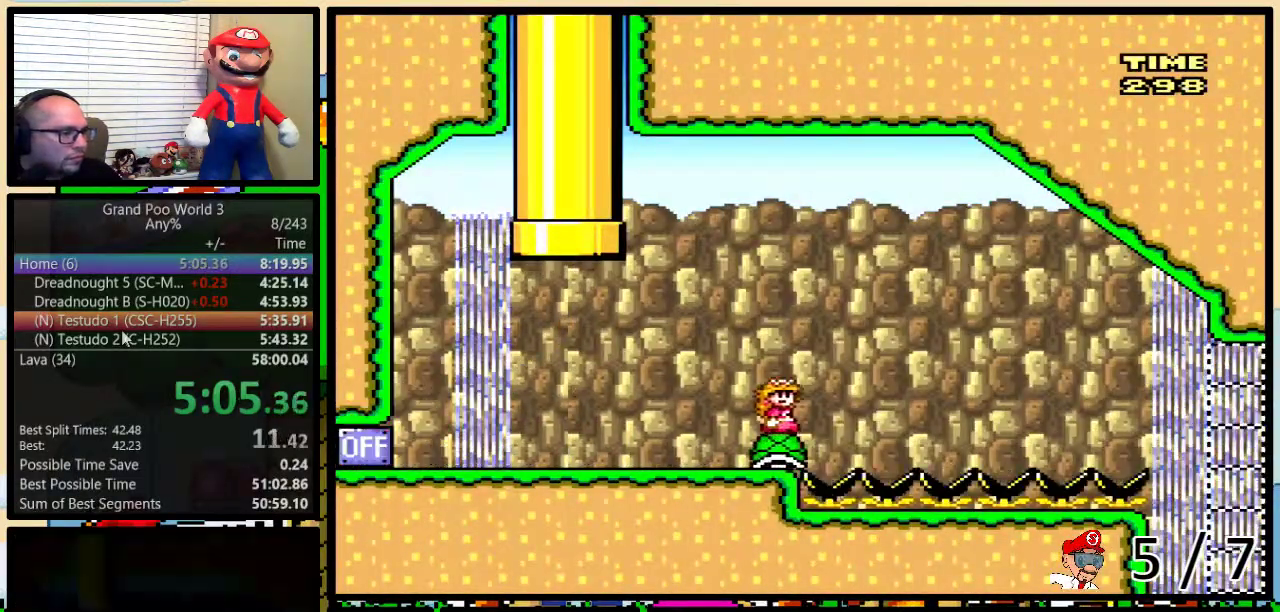
{"buttons": ["Y", "DPAD_RIGHT"], "events": []}
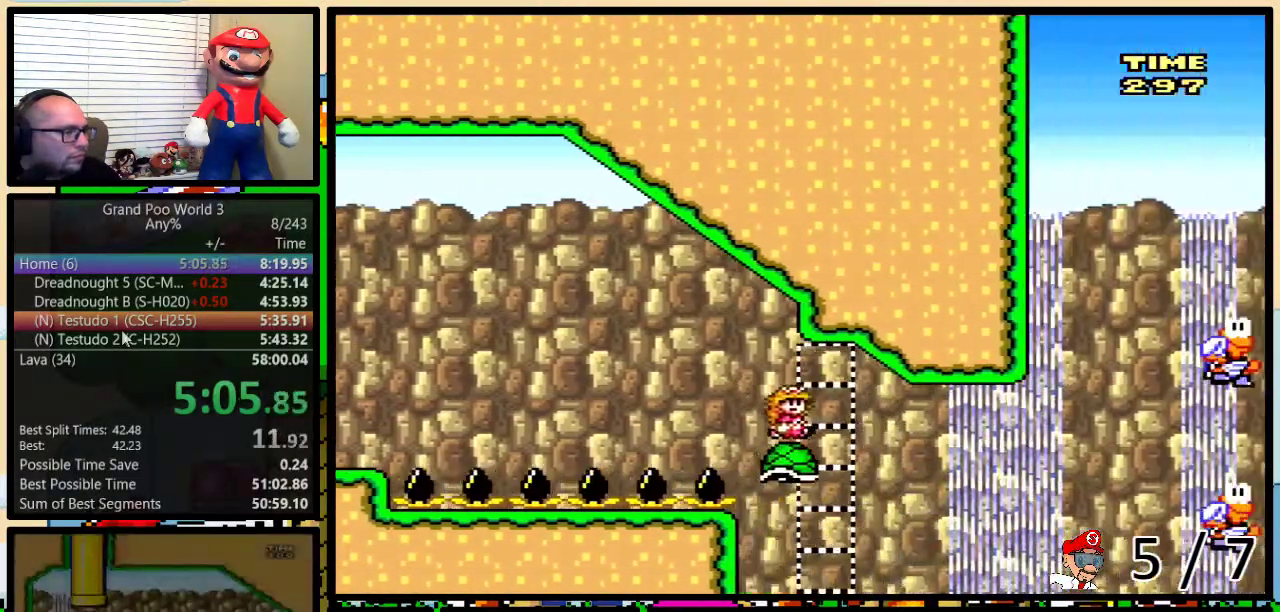
{"buttons": ["B", "Y", "DPAD_UP", "DPAD_RIGHT"], "events": [[317, "DPAD_UP", "down"], [350, "B", "down"]]}
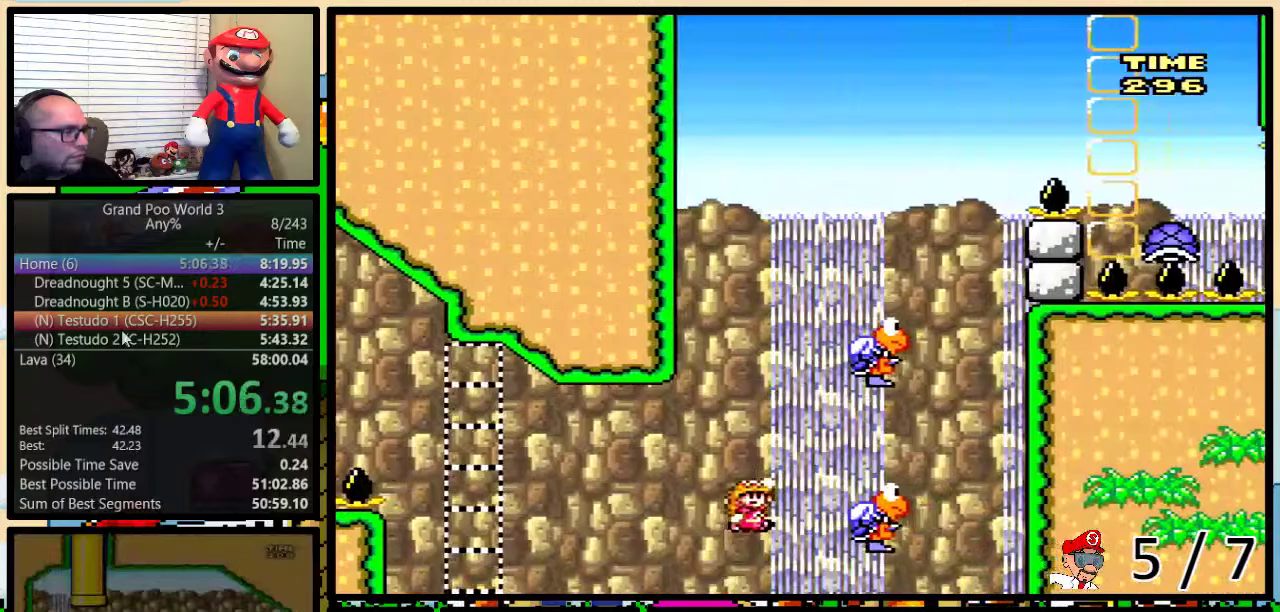
{"buttons": ["Y", "DPAD_LEFT"], "events": [[67, "DPAD_UP", "up"], [201, "B", "up"], [234, "DPAD_LEFT", "down"], [234, "DPAD_RIGHT", "up"], [384, "B", "down"], [484, "B", "up"]]}
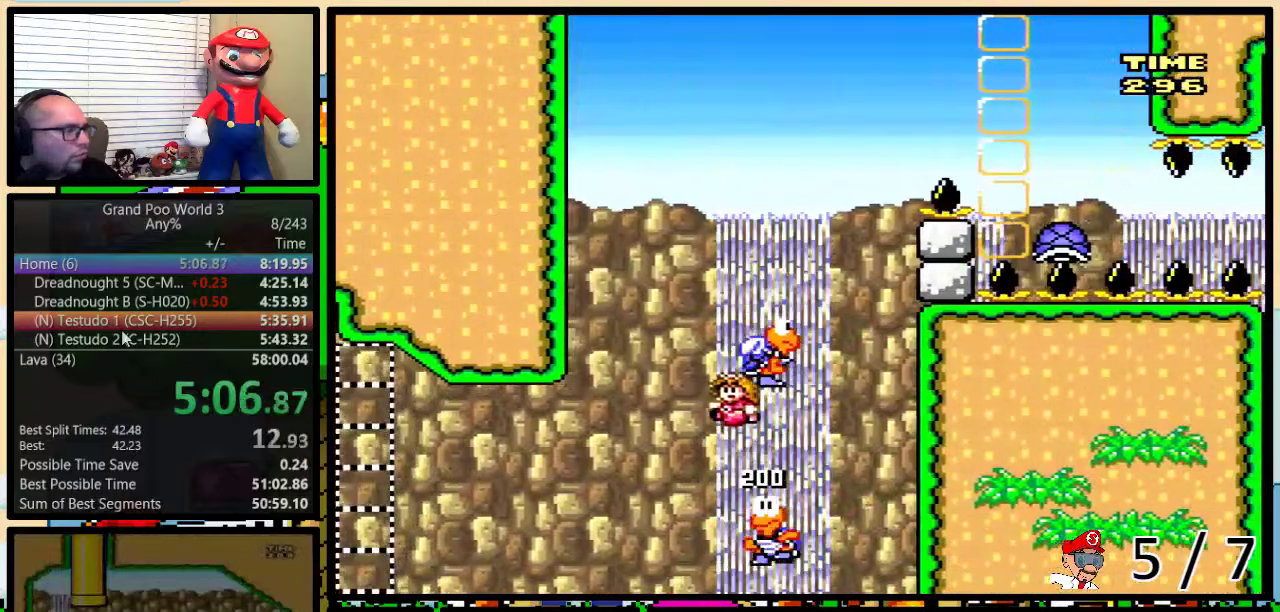
{"buttons": ["Y", "DPAD_RIGHT"], "events": [[50, "DPAD_UP", "down"], [67, "DPAD_LEFT", "up"], [67, "DPAD_RIGHT", "down"], [100, "B", "down"], [133, "DPAD_UP", "up"], [200, "DPAD_UP", "down"], [350, "DPAD_UP", "up"], [384, "B", "up"]]}
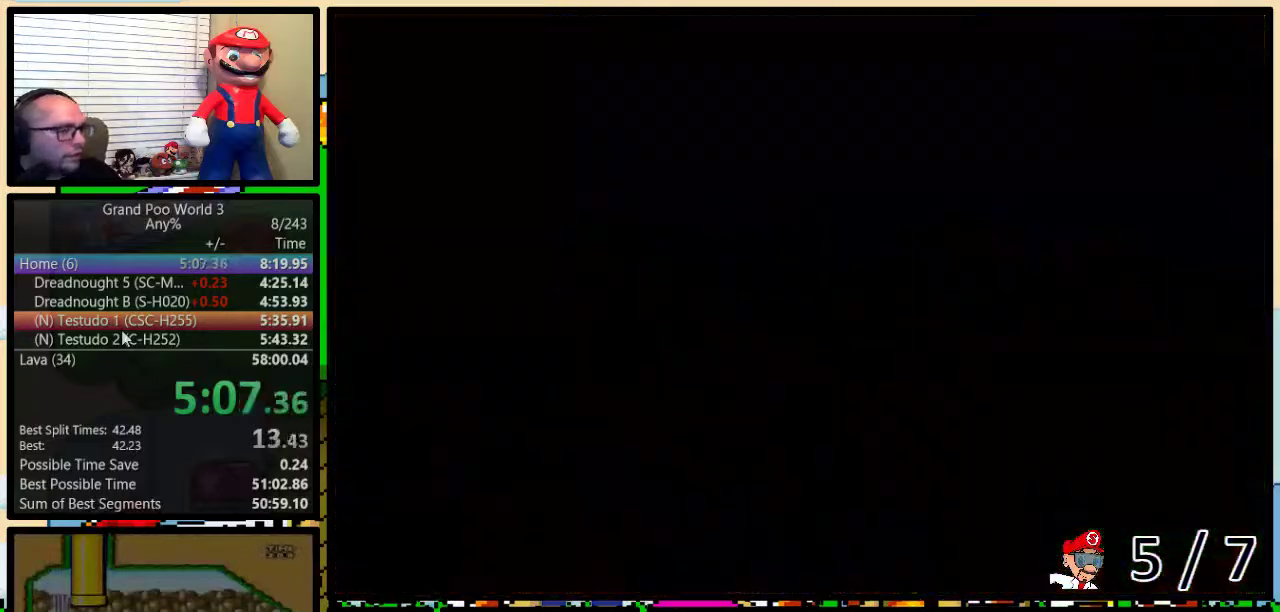
{"buttons": ["Y"], "events": [[34, "DPAD_RIGHT", "up"], [134, "A", "down"], [284, "A", "up"]]}
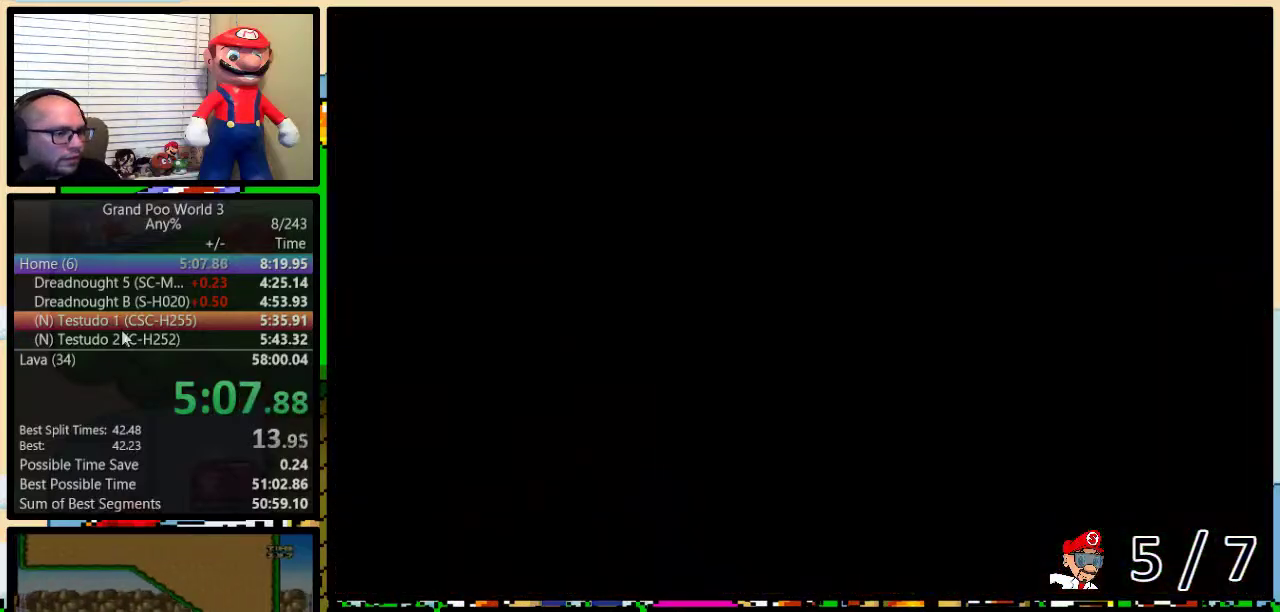
{"buttons": ["Y"], "events": [[233, "B", "down"], [384, "B", "up"]]}
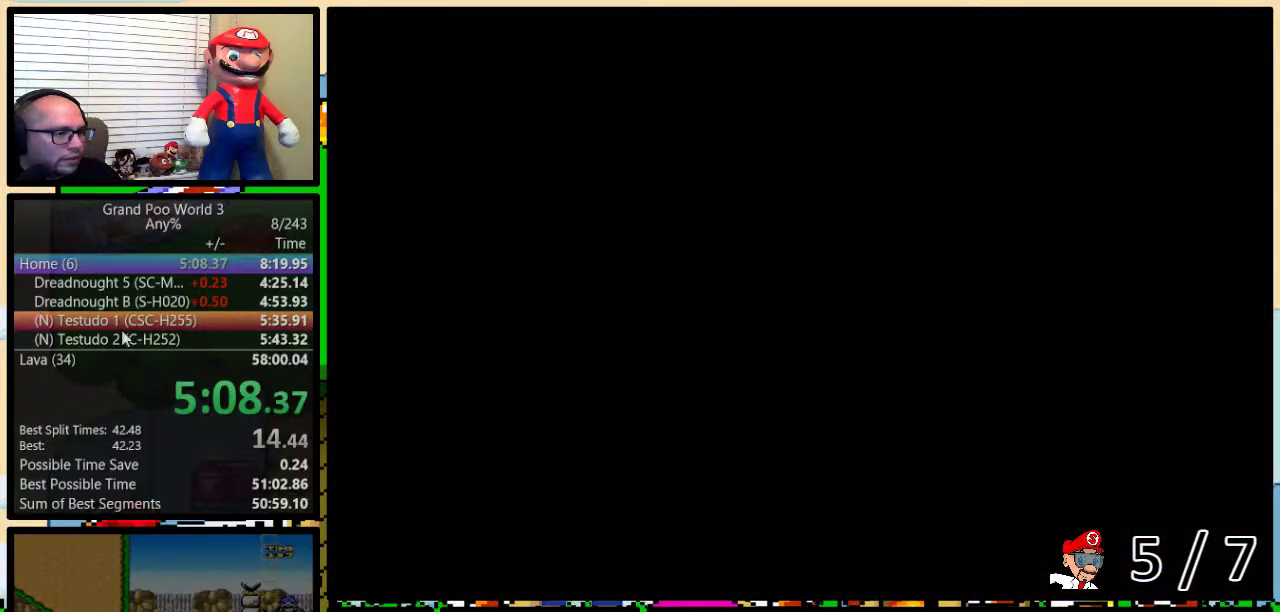
{"buttons": ["Y", "DPAD_RIGHT"], "events": [[17, "DPAD_RIGHT", "down"]]}
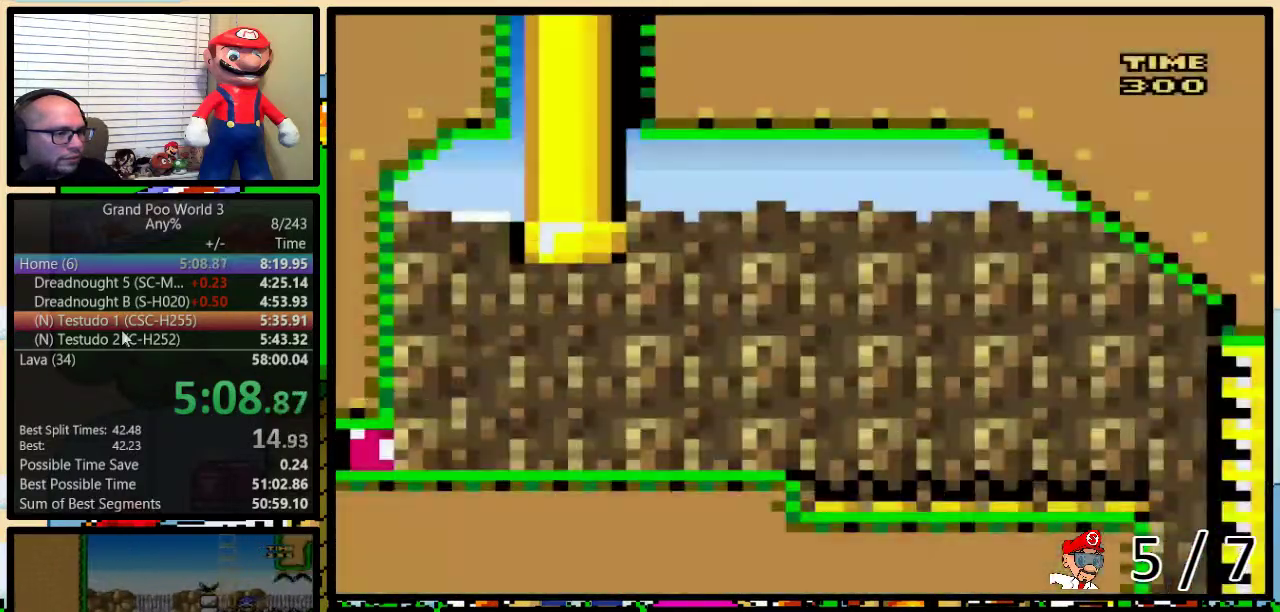
{"buttons": ["Y", "DPAD_RIGHT"], "events": []}